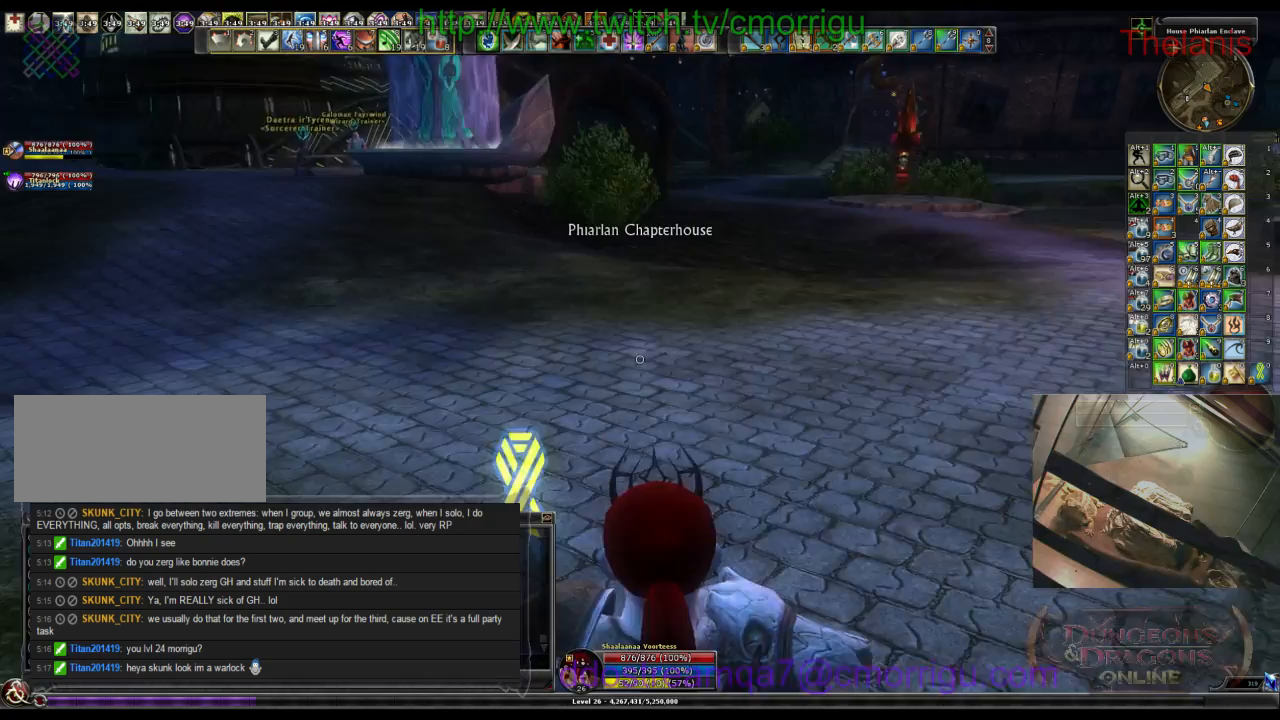
Gameplay with keyboard; each line is a JSON object with the keys held at the frame after it. "events" lists presses ("down") and releases ("up") of ".", "/", "0", "1", "2", "3", "4", "5", "6", "7", "8", "9", "a", "b", "backslash", "backspace", "c", "caps_lock", "comma", "ctrl_l", "ctrl_r", "d", "e", "equals", "escape", "f", "f1", "f10", "f11", "f12", "f2", "f3", "f4", "f5", "f6", "f7", "f8", "f9", "g", "h", "i", "j", "k", "l", "lbracket", "m", "minus", "n", "o", "p", "q", "quote", "r", "rbracket", "return", "s", "semicolon", "shift_l", "shift_r", "space", "t", "tab", "tilde", "u", "v", "w", "x", "y" and "z" between this image and that frame as [ms after this image, input, new state], when the widget could be followed in between. No other keys are recorded. Mouse input is not recorded.
{"keys": ["w"], "events": [[367, "w", "down"]]}
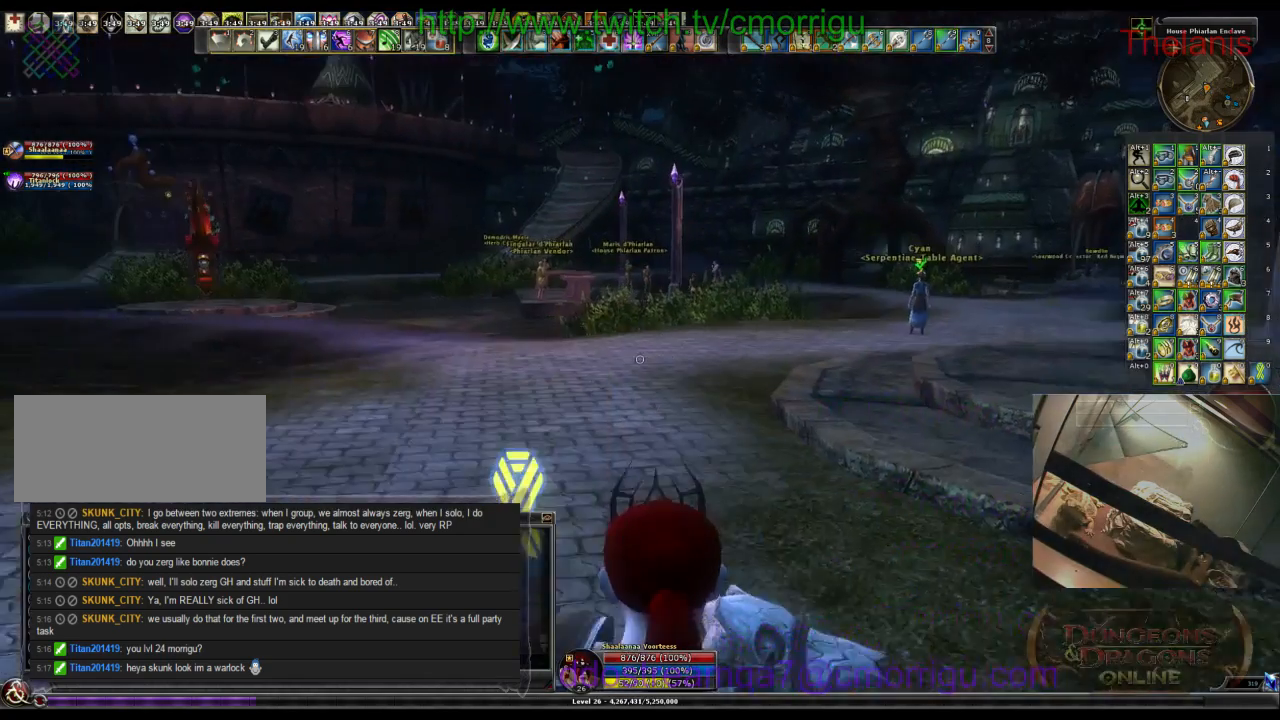
{"keys": ["w"], "events": []}
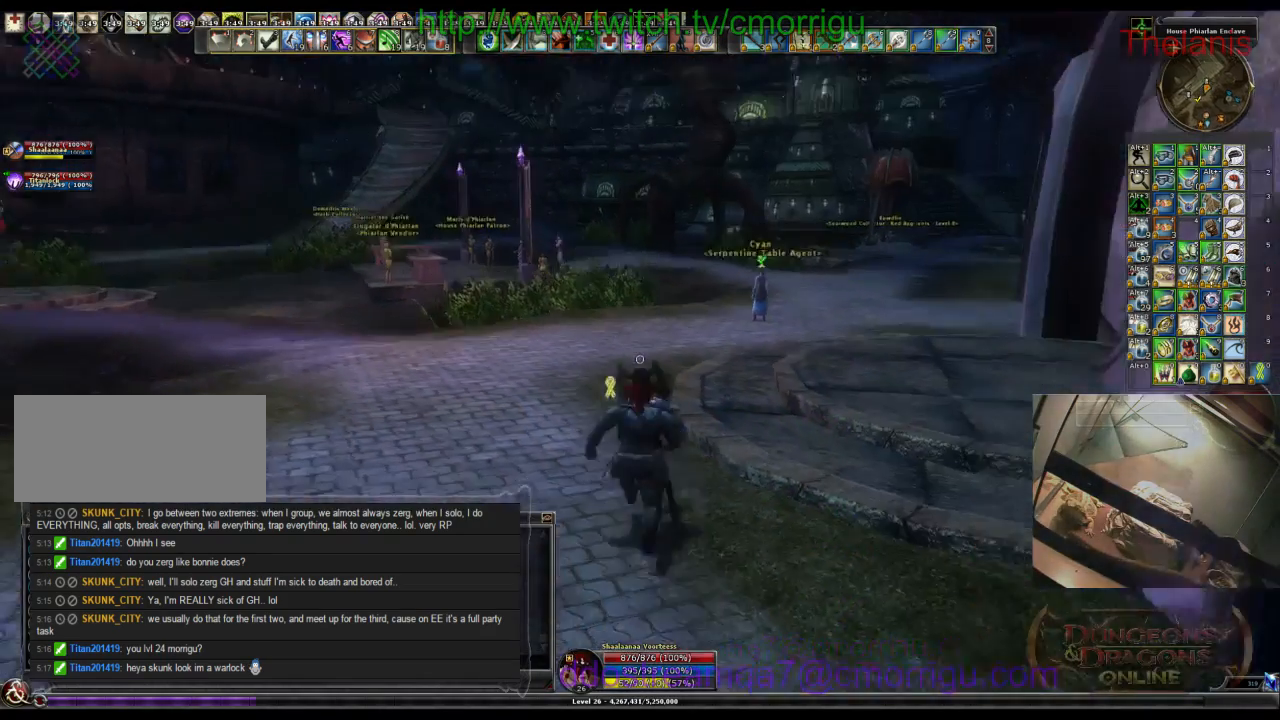
{"keys": ["w"], "events": []}
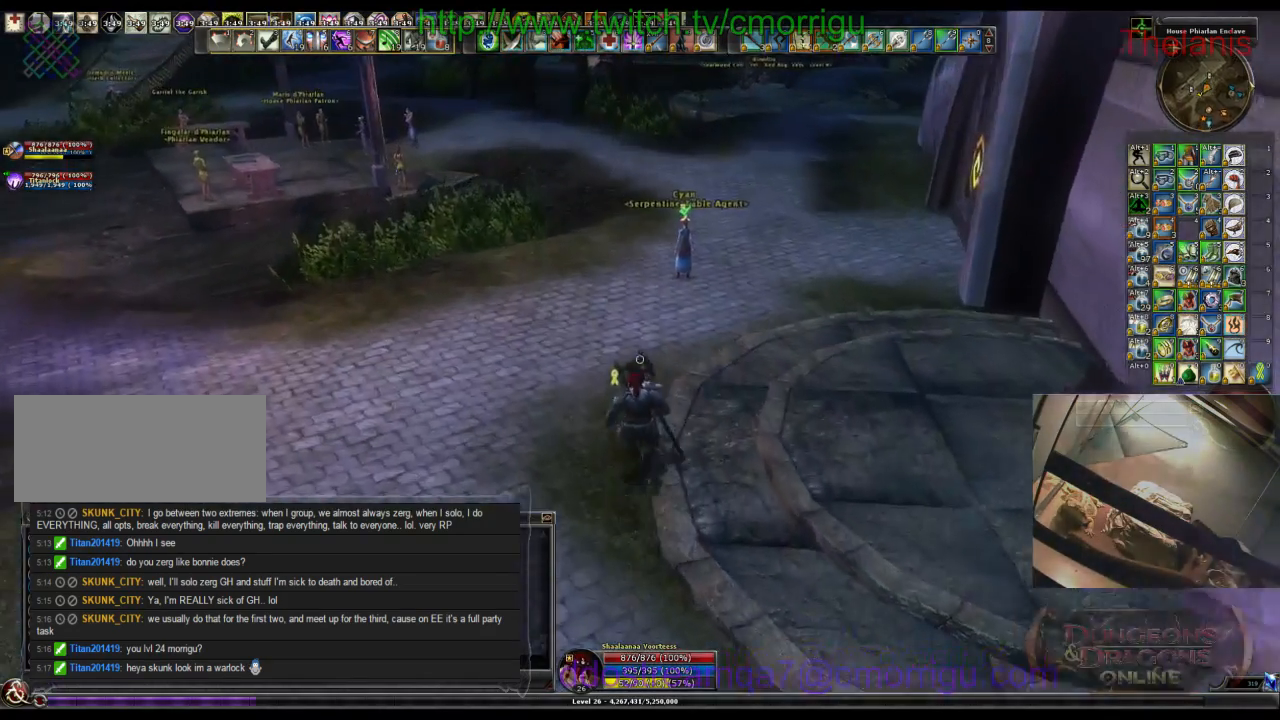
{"keys": ["w"], "events": []}
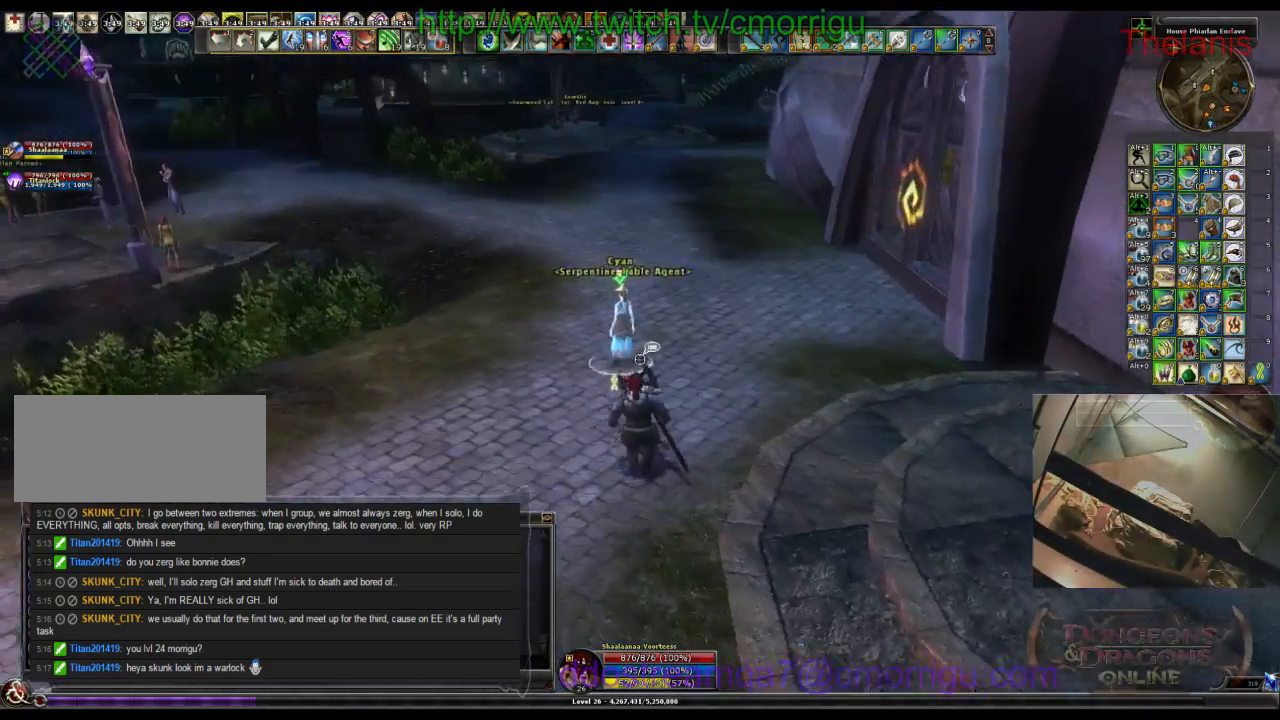
{"keys": [], "events": [[200, "w", "up"]]}